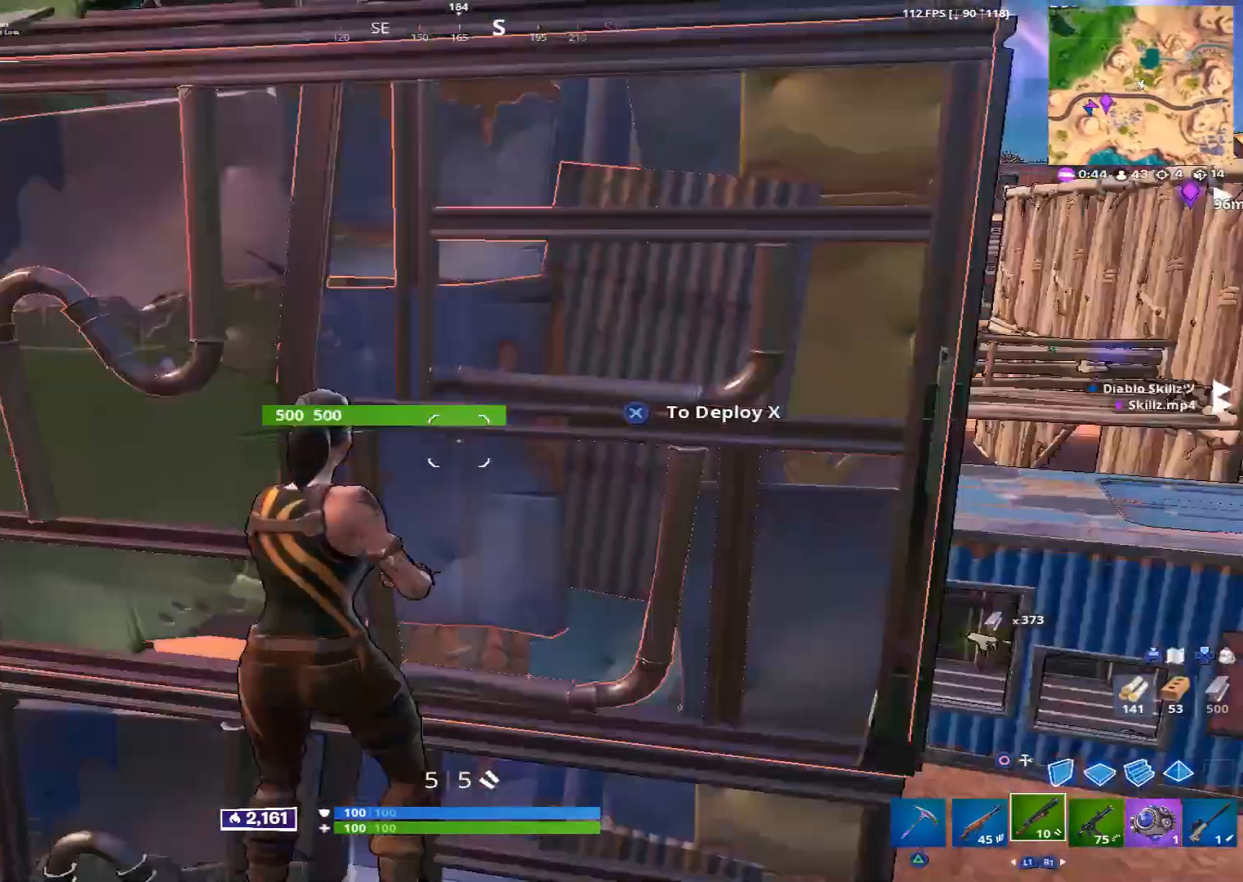
Gameplay with a controller (PlayStation layout); each line is a JSON object with the inputs held at the frame after it. "events" lists button and stick changes between this image and that frame as [ms after this image, input, new state], when the widget could be followed in between.
{"buttons": [], "left_stick": "up", "right_stick": "down-left", "events": [[80, "right_stick", "up-right"], [200, "right_stick", "down-right"], [320, "right_stick", "center"], [480, "right_stick", "down-left"]]}
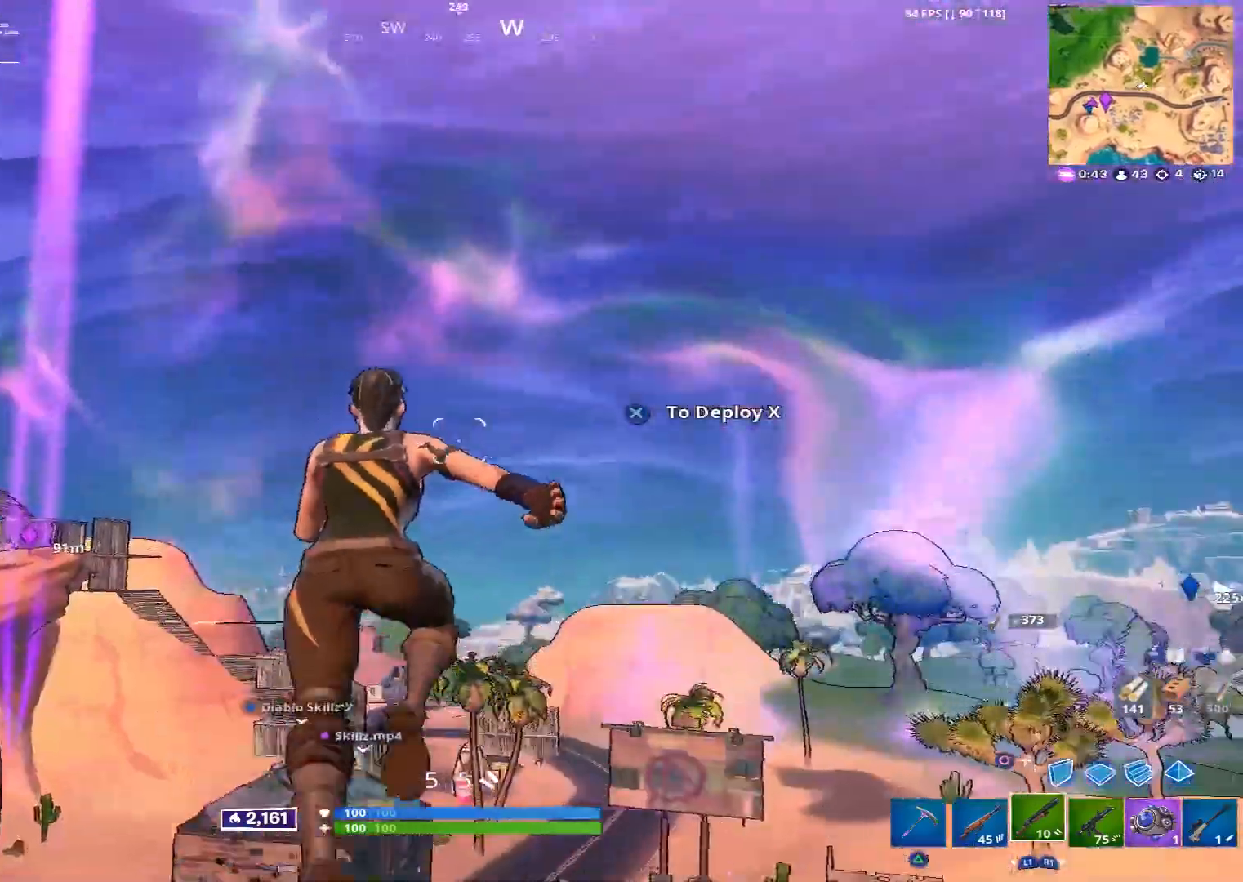
{"buttons": [], "left_stick": "up", "right_stick": "down-left", "events": [[200, "right_stick", "center"], [440, "right_stick", "down-left"]]}
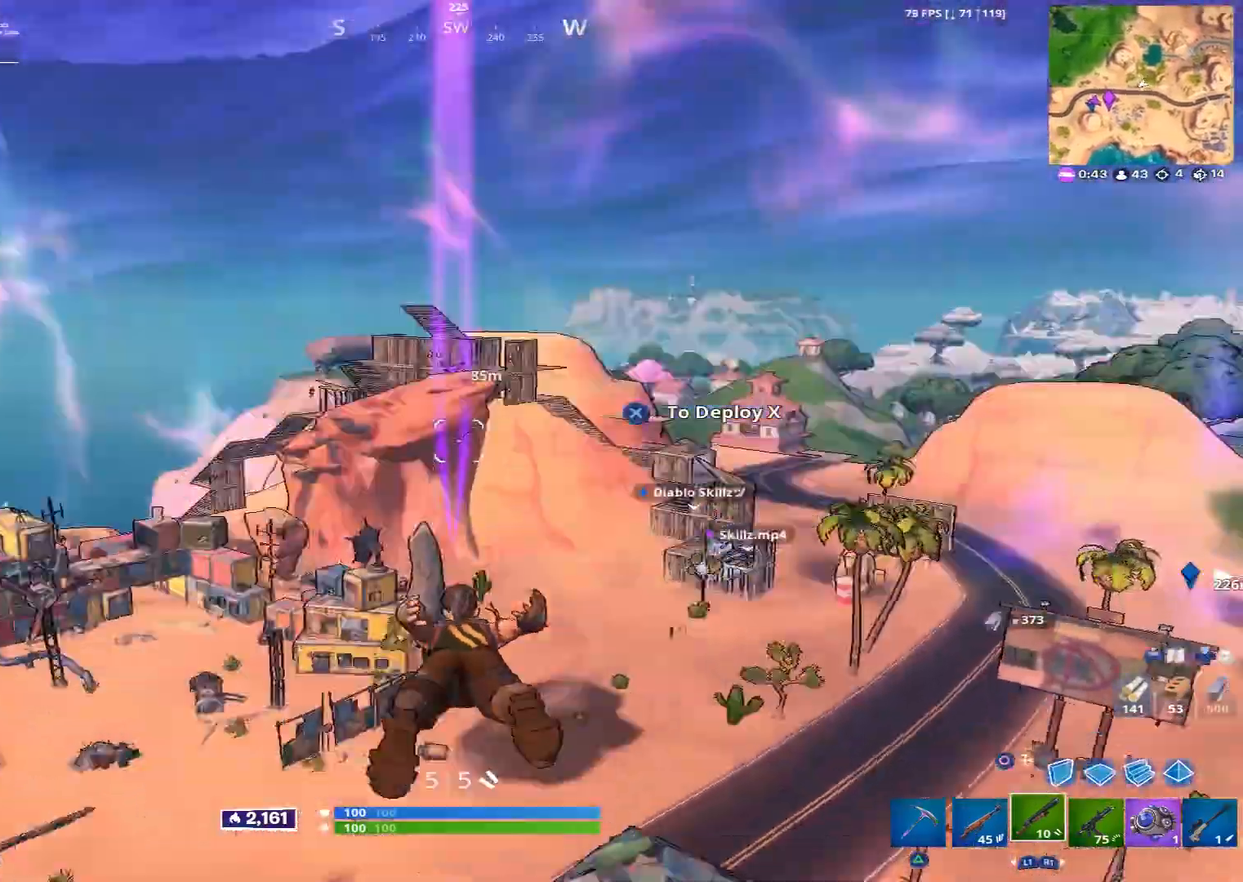
{"buttons": [], "left_stick": "up", "right_stick": "center", "events": [[40, "right_stick", "center"]]}
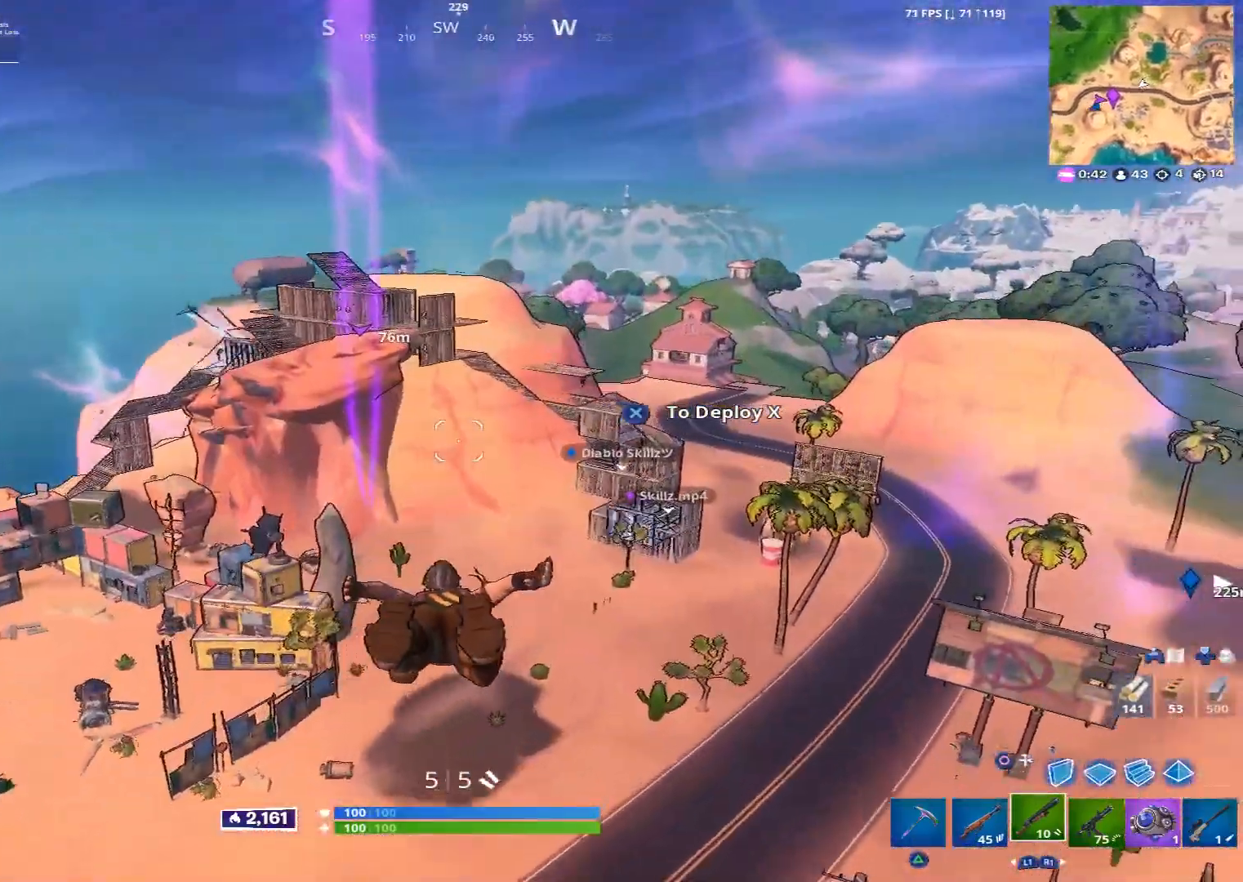
{"buttons": [], "left_stick": "up", "right_stick": "up-left", "events": [[520, "right_stick", "up-left"]]}
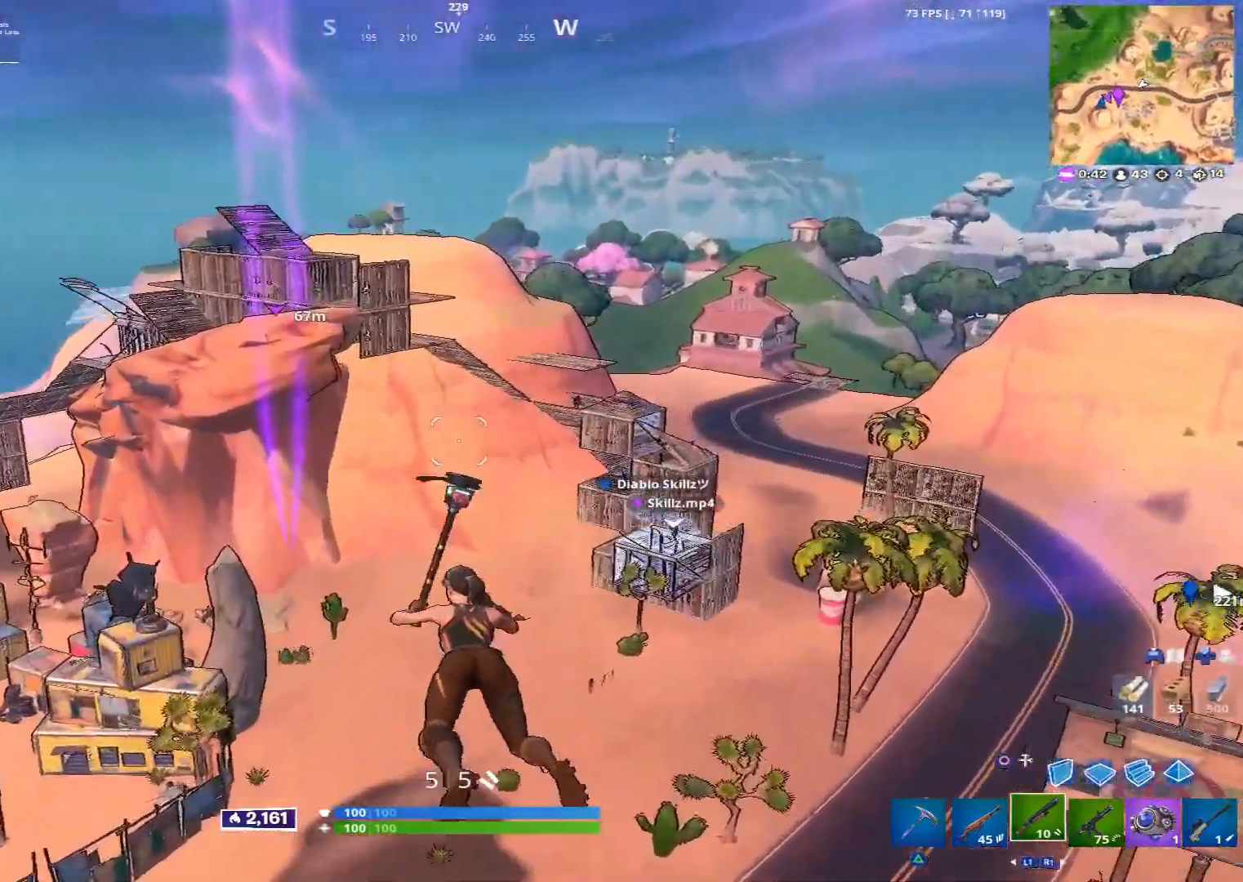
{"buttons": [], "left_stick": "up-right", "right_stick": "up-left", "events": [[120, "right_stick", "center"], [440, "right_stick", "up-left"], [480, "left_stick", "up-right"]]}
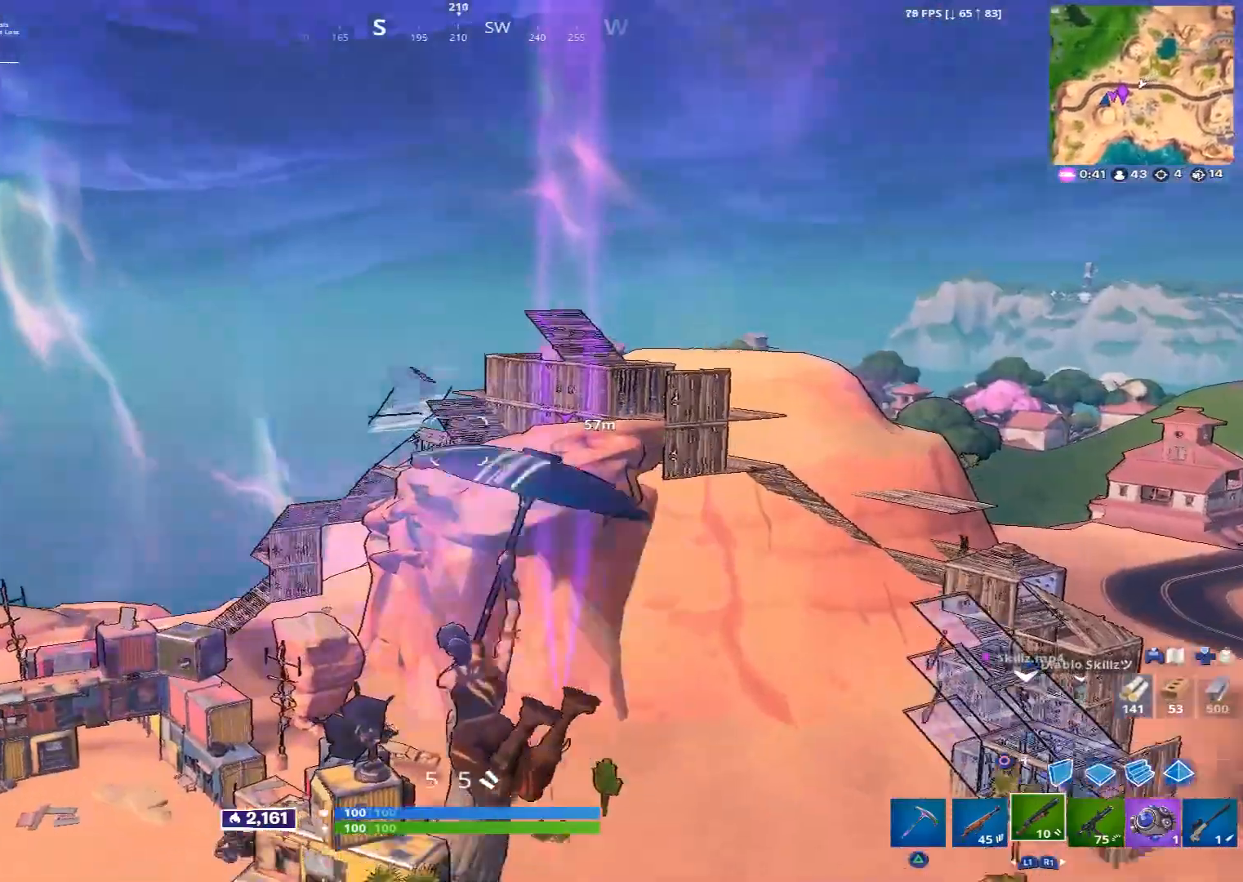
{"buttons": ["DPAD_LEFT"], "left_stick": "up-right", "right_stick": "center", "events": [[80, "right_stick", "center"], [360, "DPAD_LEFT", "down"]]}
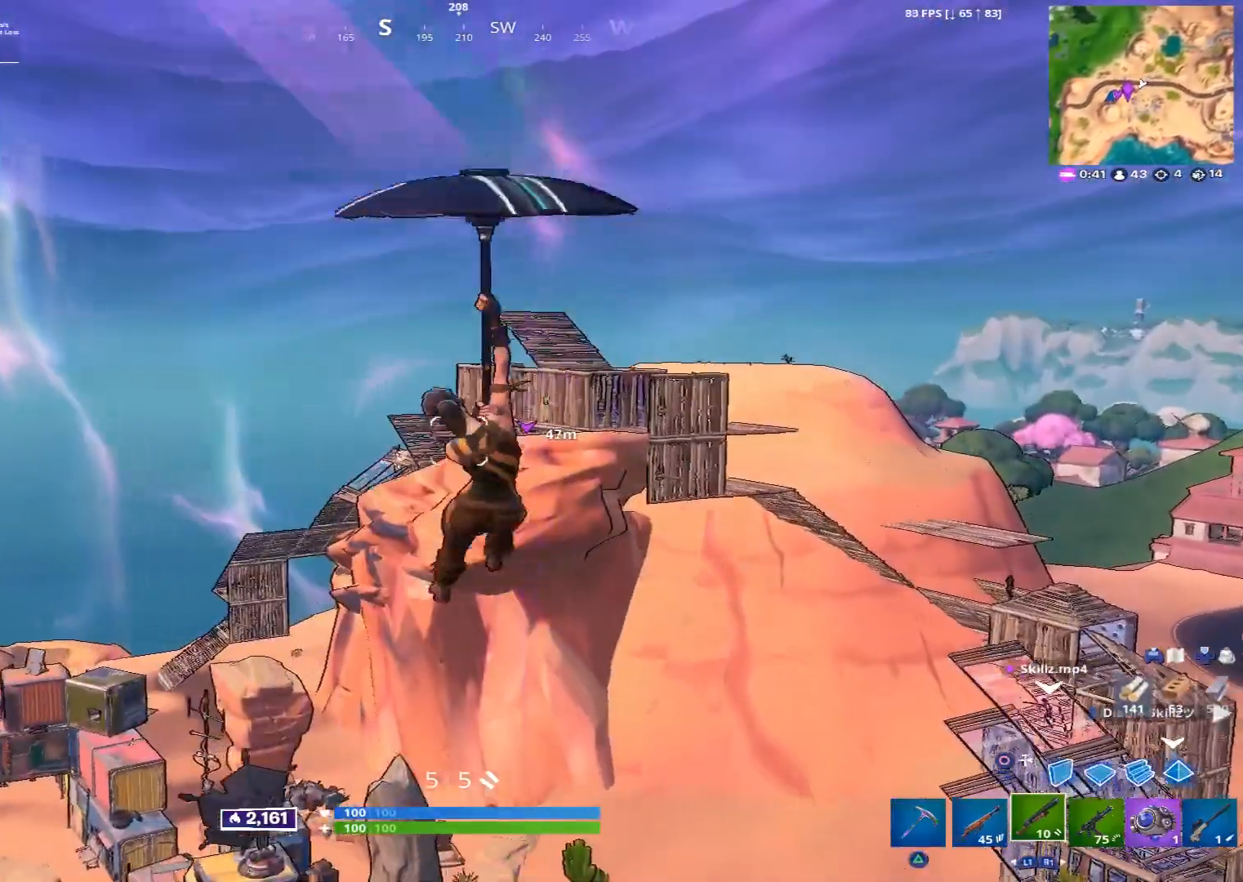
{"buttons": [], "left_stick": "up-right", "right_stick": "center", "events": [[40, "DPAD_LEFT", "up"]]}
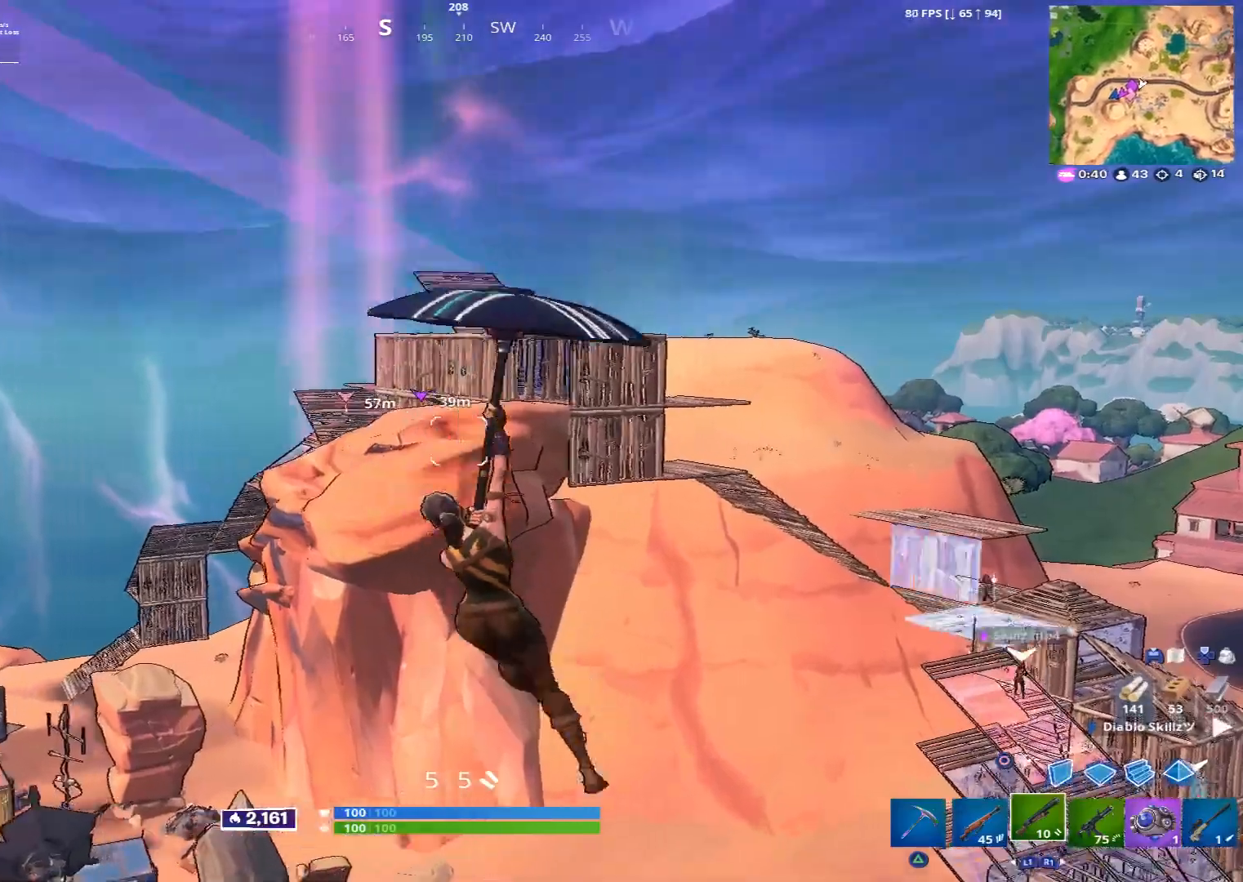
{"buttons": [], "left_stick": "up-right", "right_stick": "center", "events": [[200, "right_stick", "right"], [360, "right_stick", "center"]]}
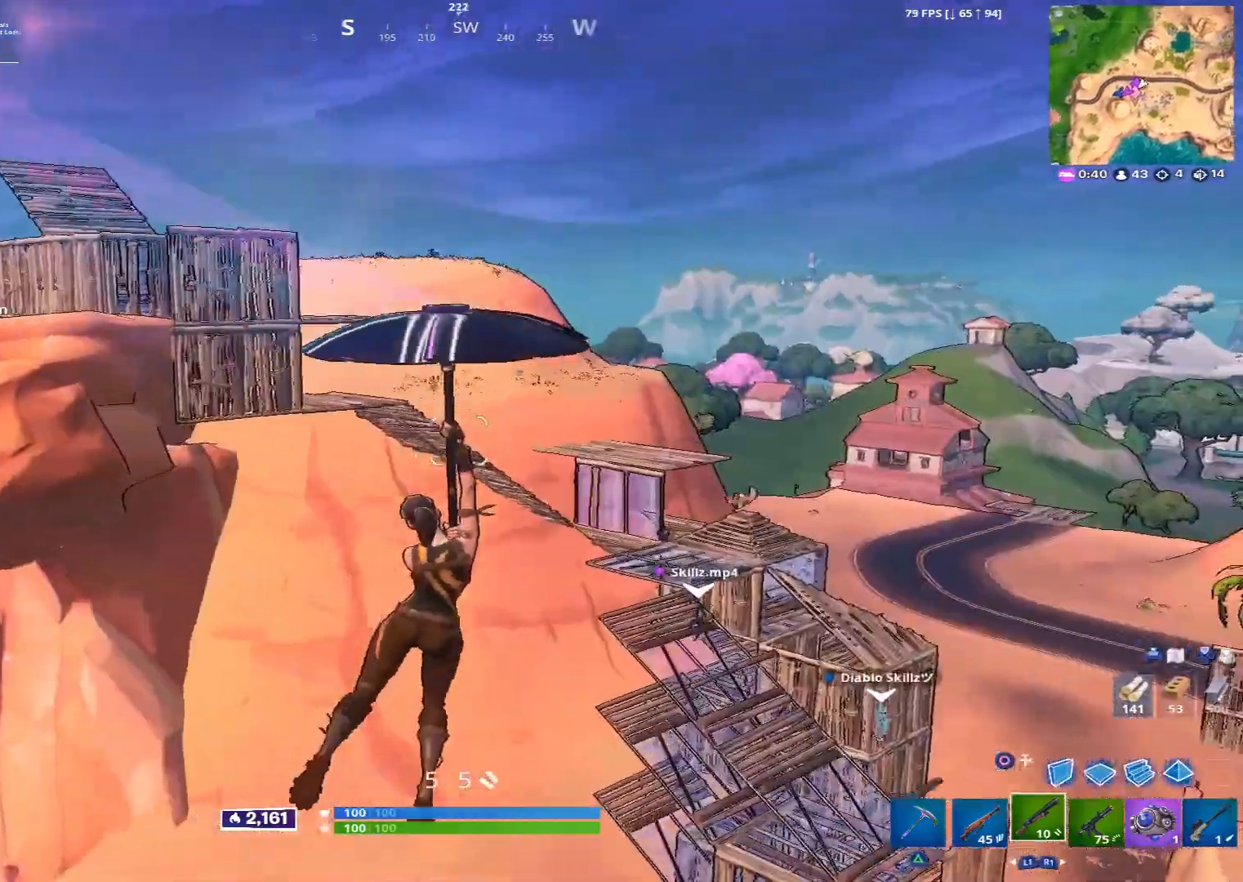
{"buttons": [], "left_stick": "up-right", "right_stick": "center", "events": []}
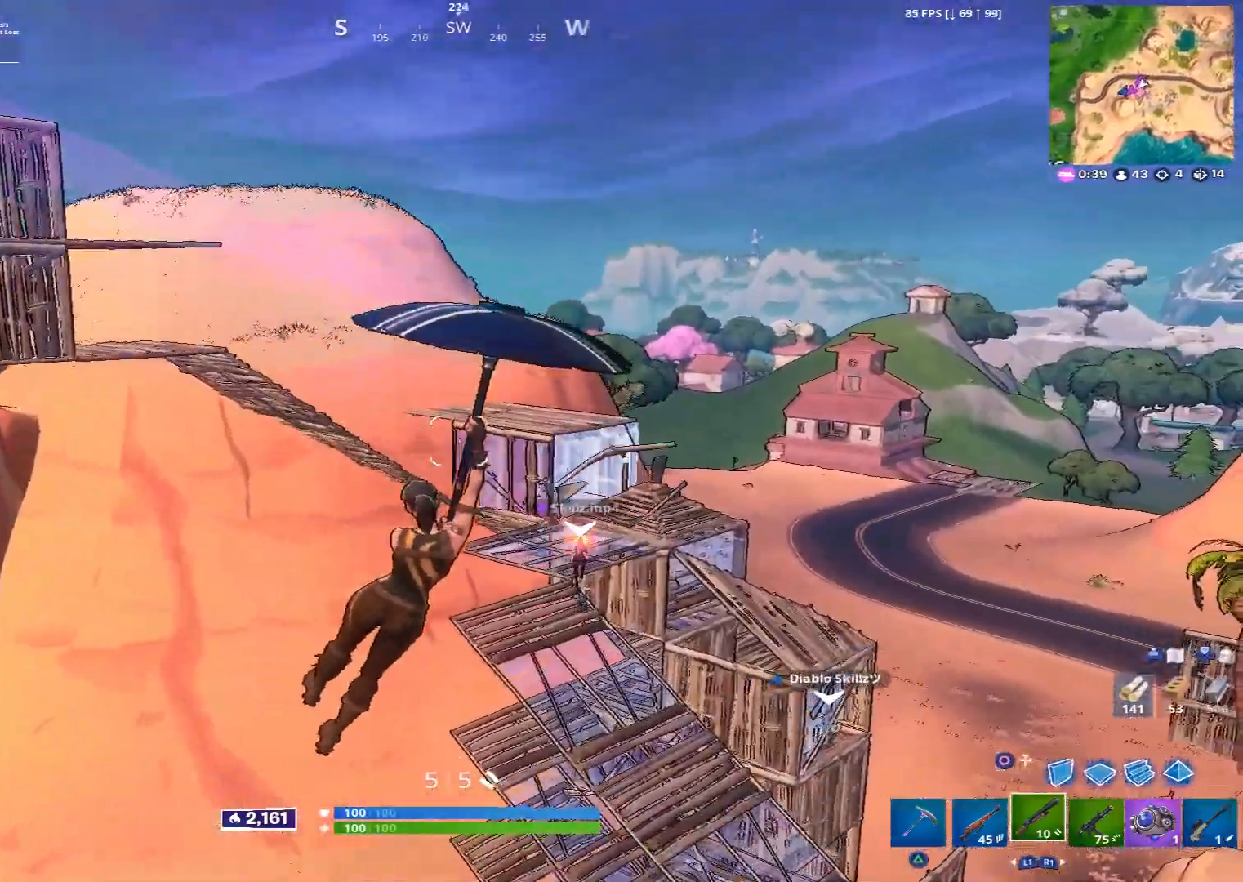
{"buttons": [], "left_stick": "up-right", "right_stick": "center", "events": []}
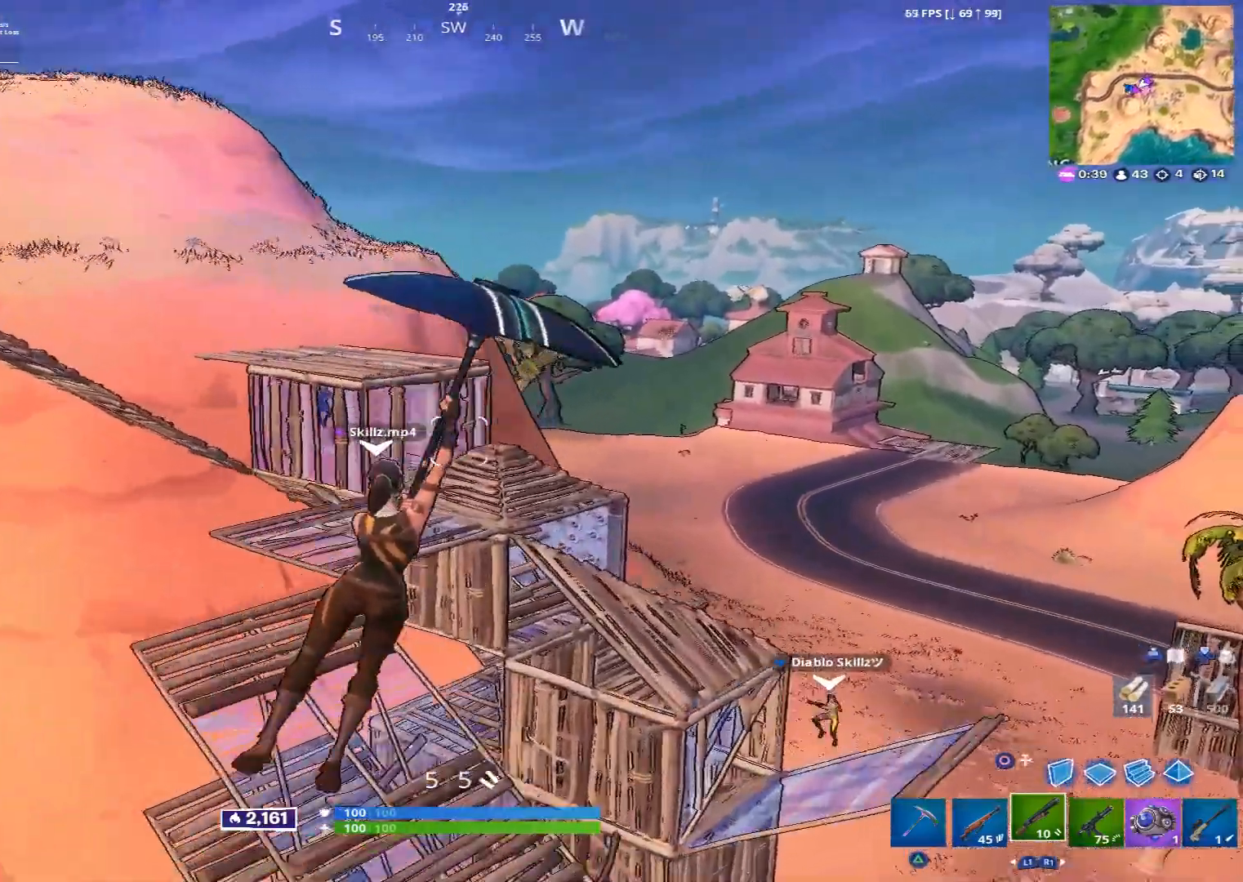
{"buttons": [], "left_stick": "up", "right_stick": "center", "events": [[160, "left_stick", "up"]]}
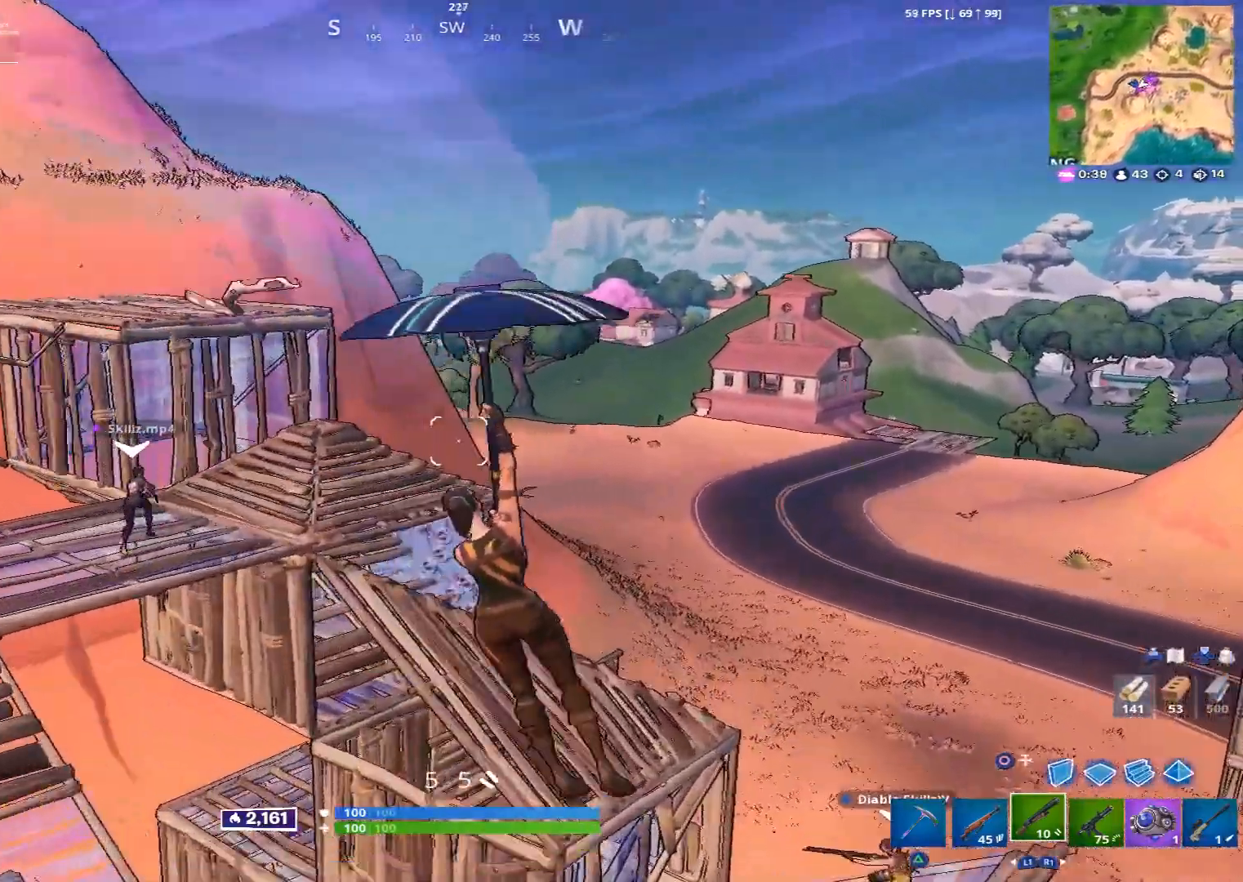
{"buttons": [], "left_stick": "center", "right_stick": "center", "events": [[320, "left_stick", "up-left"], [480, "left_stick", "center"]]}
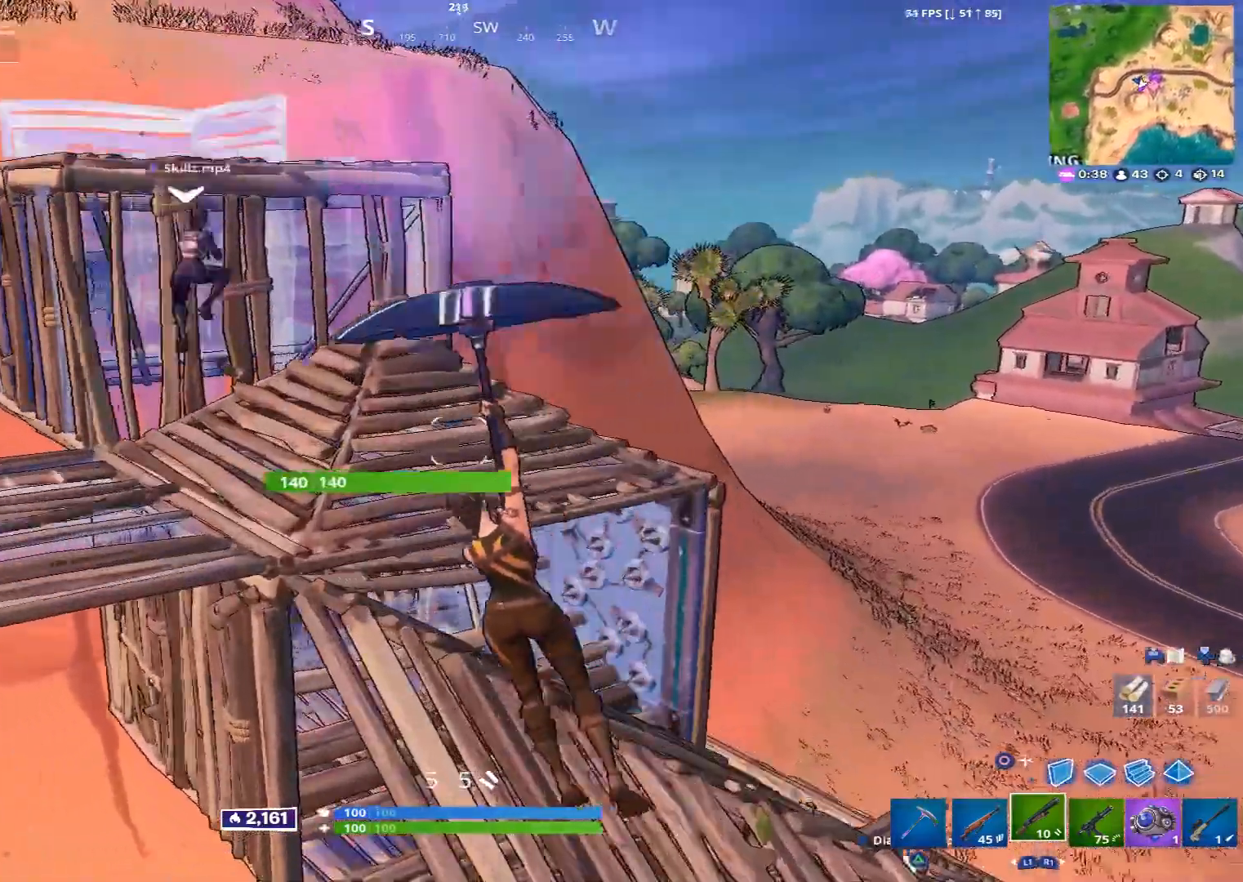
{"buttons": [], "left_stick": "up-left", "right_stick": "center", "events": [[80, "left_stick", "up-left"], [240, "left_stick", "up"], [360, "CROSS", "down"], [400, "left_stick", "up-left"], [440, "CROSS", "up"]]}
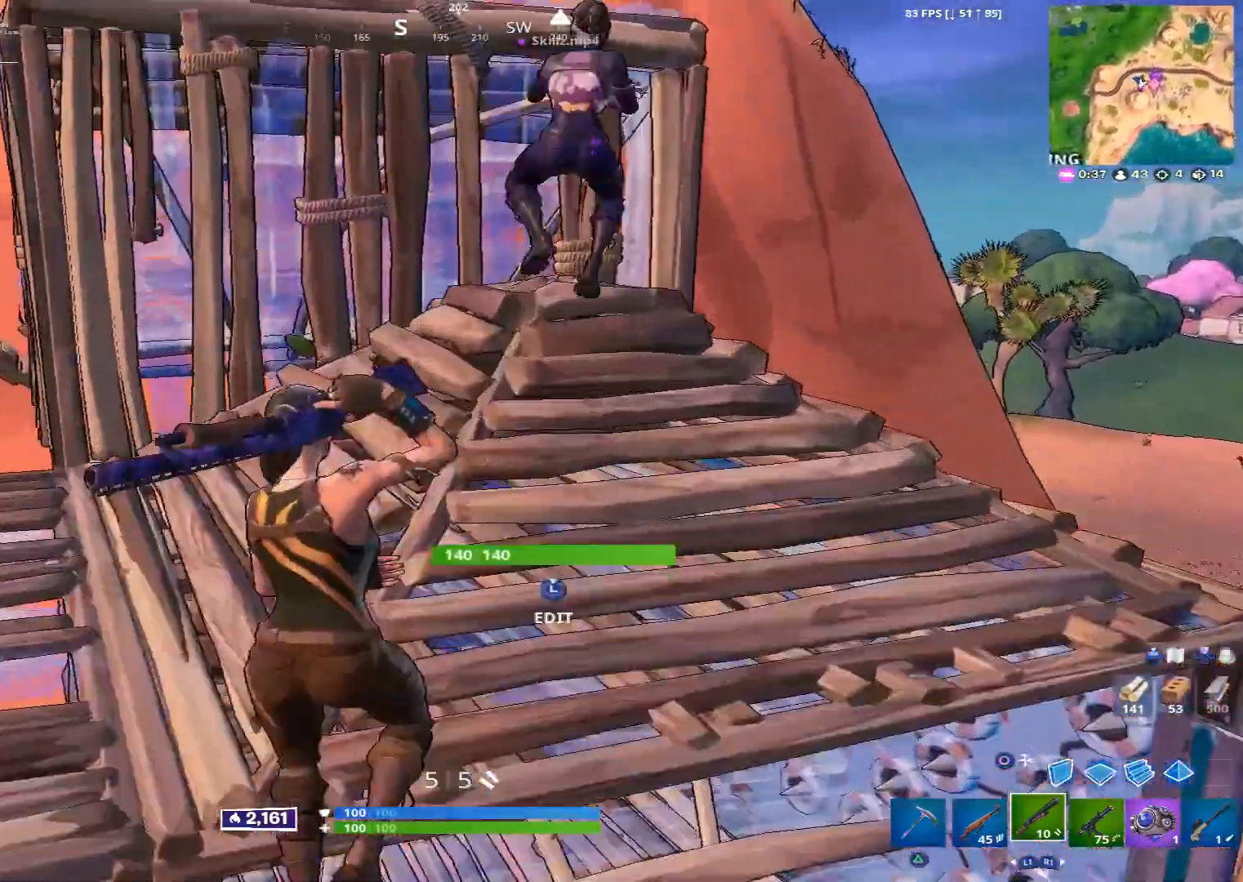
{"buttons": [], "left_stick": "down", "right_stick": "up-left", "events": [[80, "R1", "down"], [80, "right_stick", "up"], [120, "left_stick", "up-right"], [200, "R1", "up"], [200, "right_stick", "center"], [280, "left_stick", "right"], [360, "right_stick", "up-left"], [520, "left_stick", "down"]]}
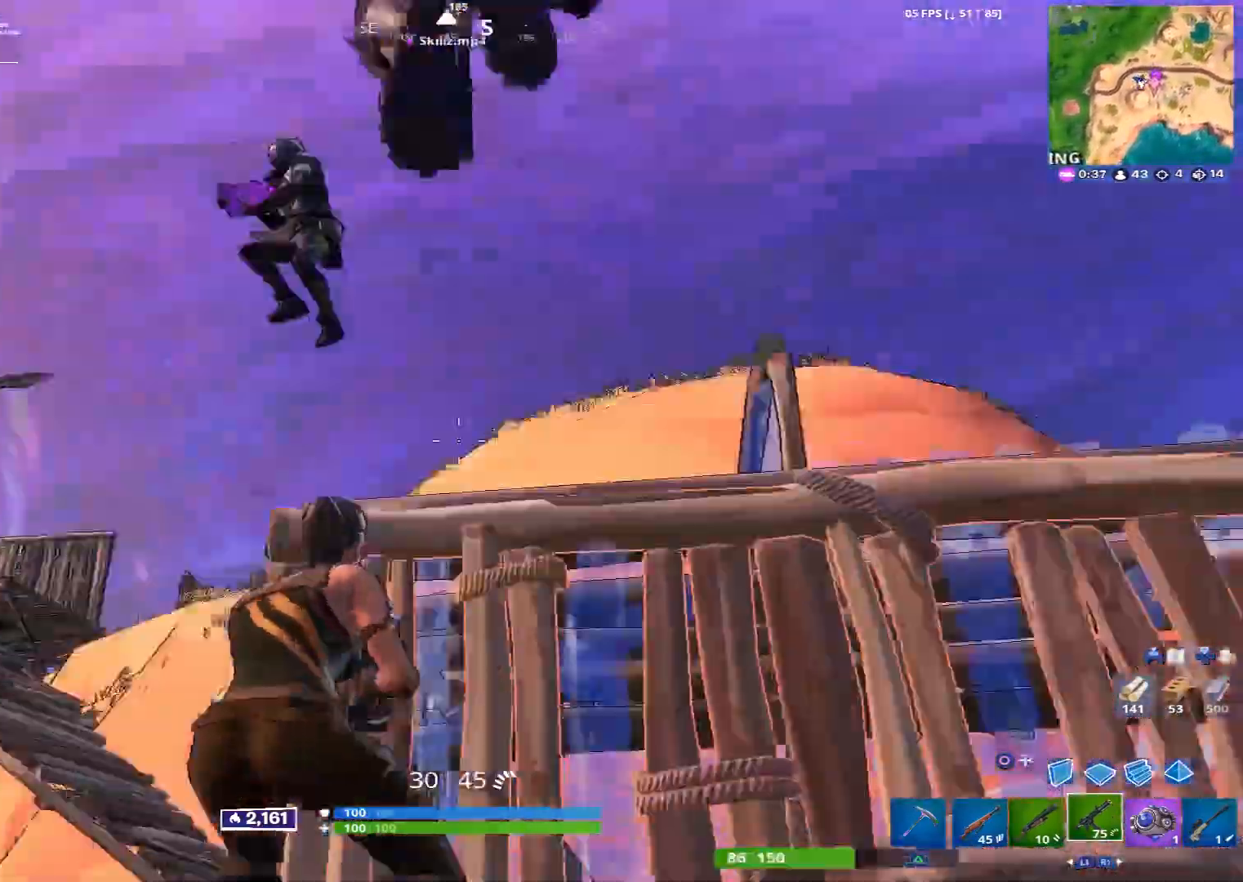
{"buttons": ["L2", "R2", "R3"], "left_stick": "down-right", "right_stick": "down-left", "events": [[40, "right_stick", "center"], [120, "left_stick", "down-left"], [200, "right_stick", "up-left"], [400, "L2", "down"], [400, "R2", "down"], [400, "R3", "down"], [400, "right_stick", "down-left"], [480, "left_stick", "down-right"]]}
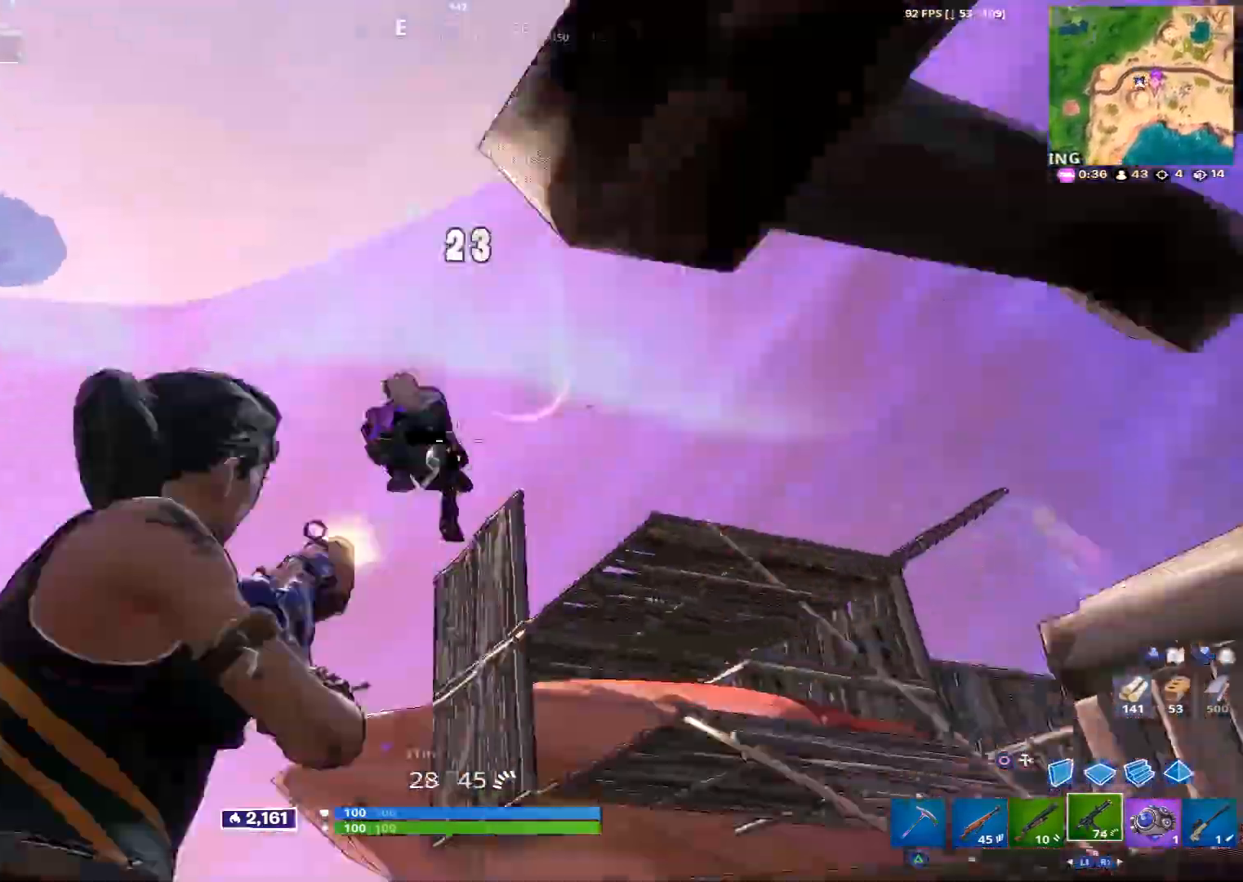
{"buttons": [], "left_stick": "down-right", "right_stick": "down-left", "events": [[40, "L2", "up"], [40, "R3", "up"], [80, "L2", "down"], [240, "R3", "down"], [320, "R3", "up"], [400, "L2", "up"], [520, "R2", "up"]]}
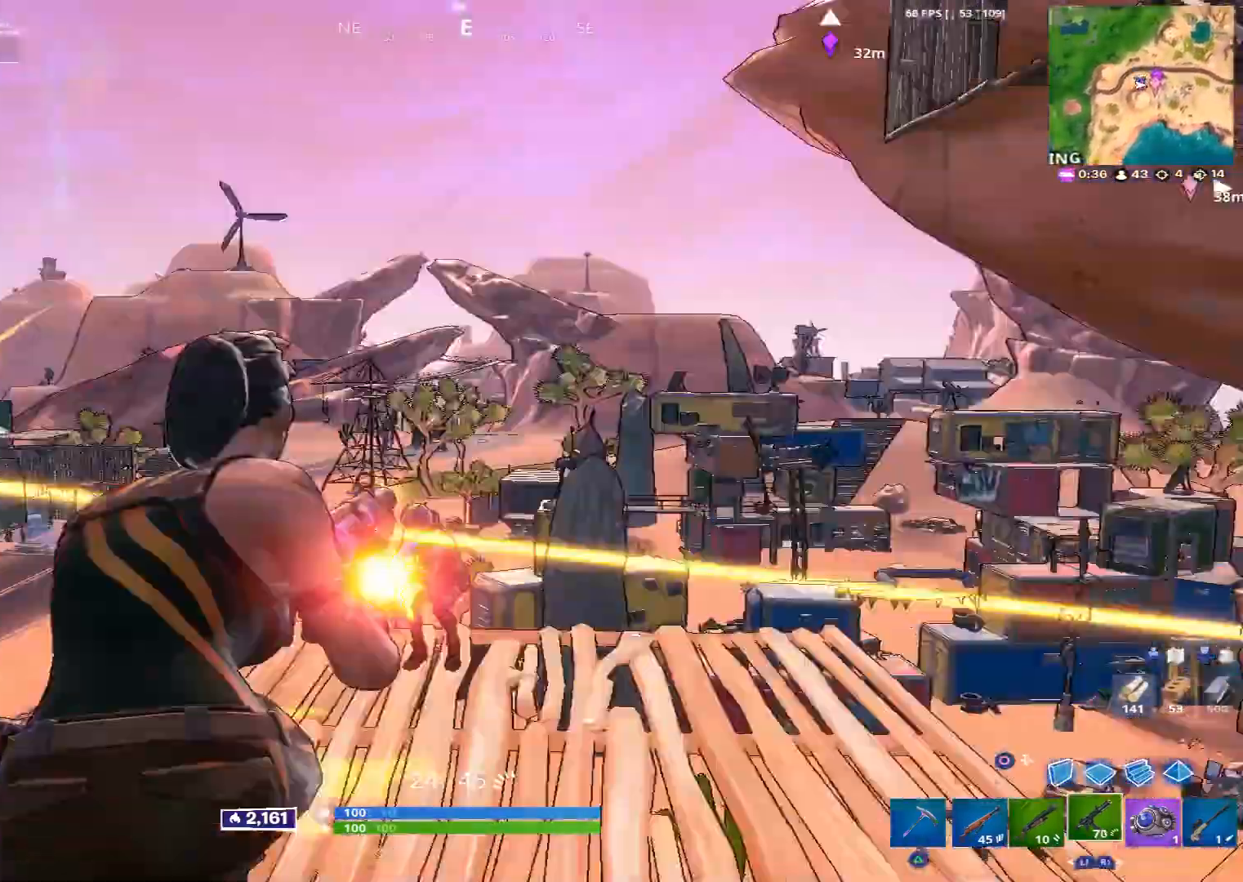
{"buttons": [], "left_stick": "up-right", "right_stick": "up", "events": [[200, "right_stick", "center"], [280, "R3", "down"], [360, "R3", "up"], [360, "left_stick", "up-right"], [400, "right_stick", "up"]]}
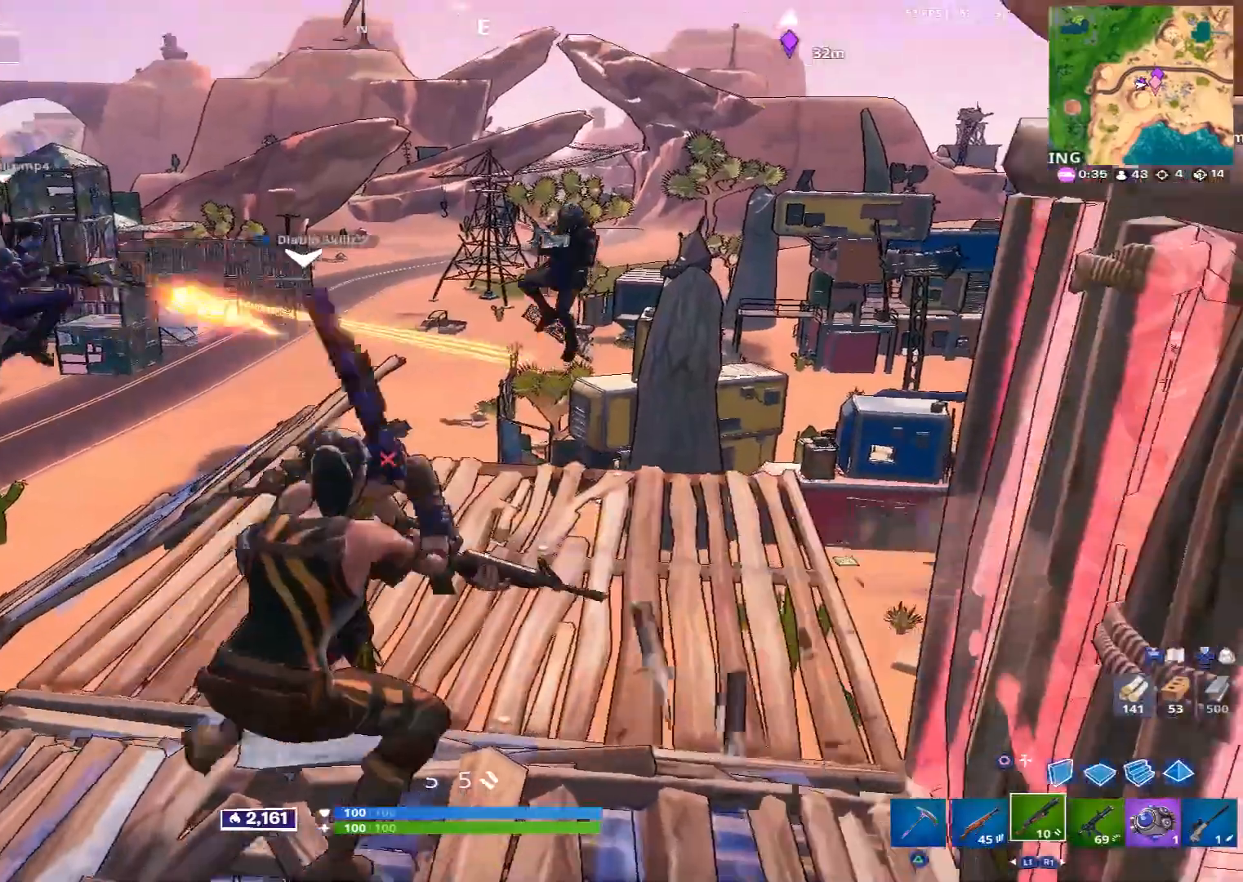
{"buttons": [], "left_stick": "down", "right_stick": "center", "events": [[80, "L2", "down"], [280, "R2", "down"], [320, "left_stick", "down"], [440, "L2", "up"], [440, "R2", "up"], [440, "right_stick", "center"]]}
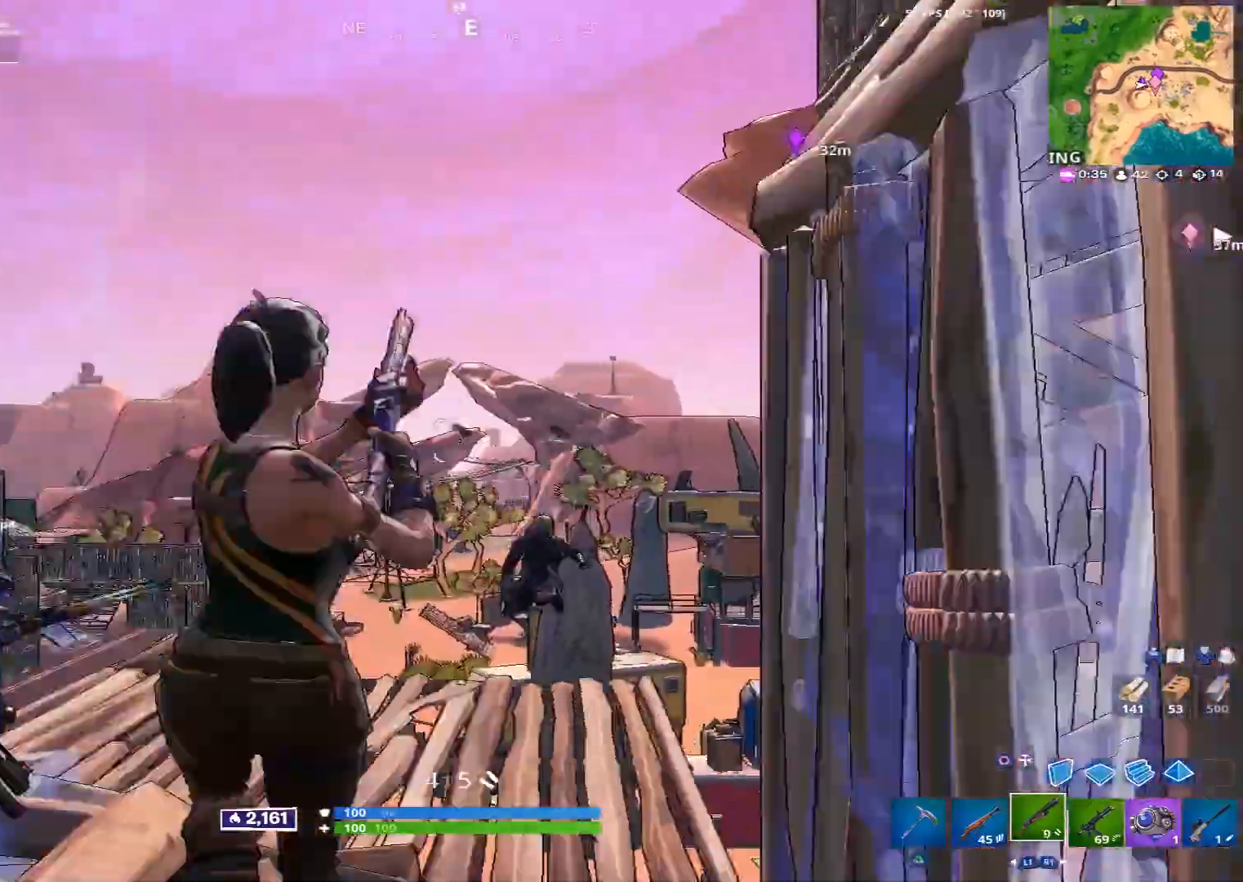
{"buttons": [], "left_stick": "up-left", "right_stick": "center", "events": [[80, "right_stick", "down-left"], [160, "L1", "down"], [160, "R1", "down"], [200, "L1", "up"], [200, "left_stick", "left"], [200, "right_stick", "center"], [240, "R1", "up"], [480, "left_stick", "up-left"]]}
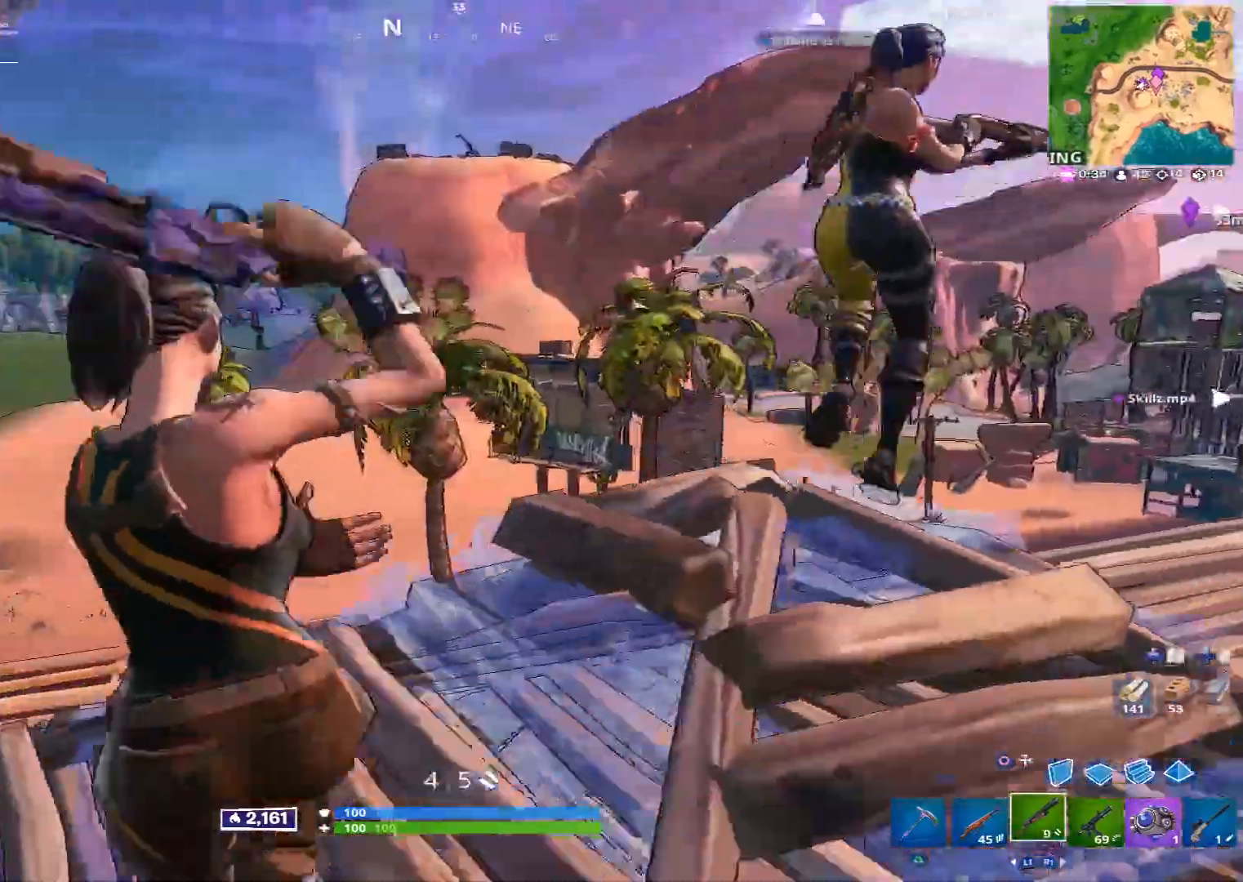
{"buttons": [], "left_stick": "down-left", "right_stick": "center", "events": [[40, "right_stick", "right"], [200, "right_stick", "up-right"], [240, "R1", "down"], [320, "left_stick", "left"], [320, "right_stick", "center"], [360, "R1", "up"], [520, "left_stick", "down-left"]]}
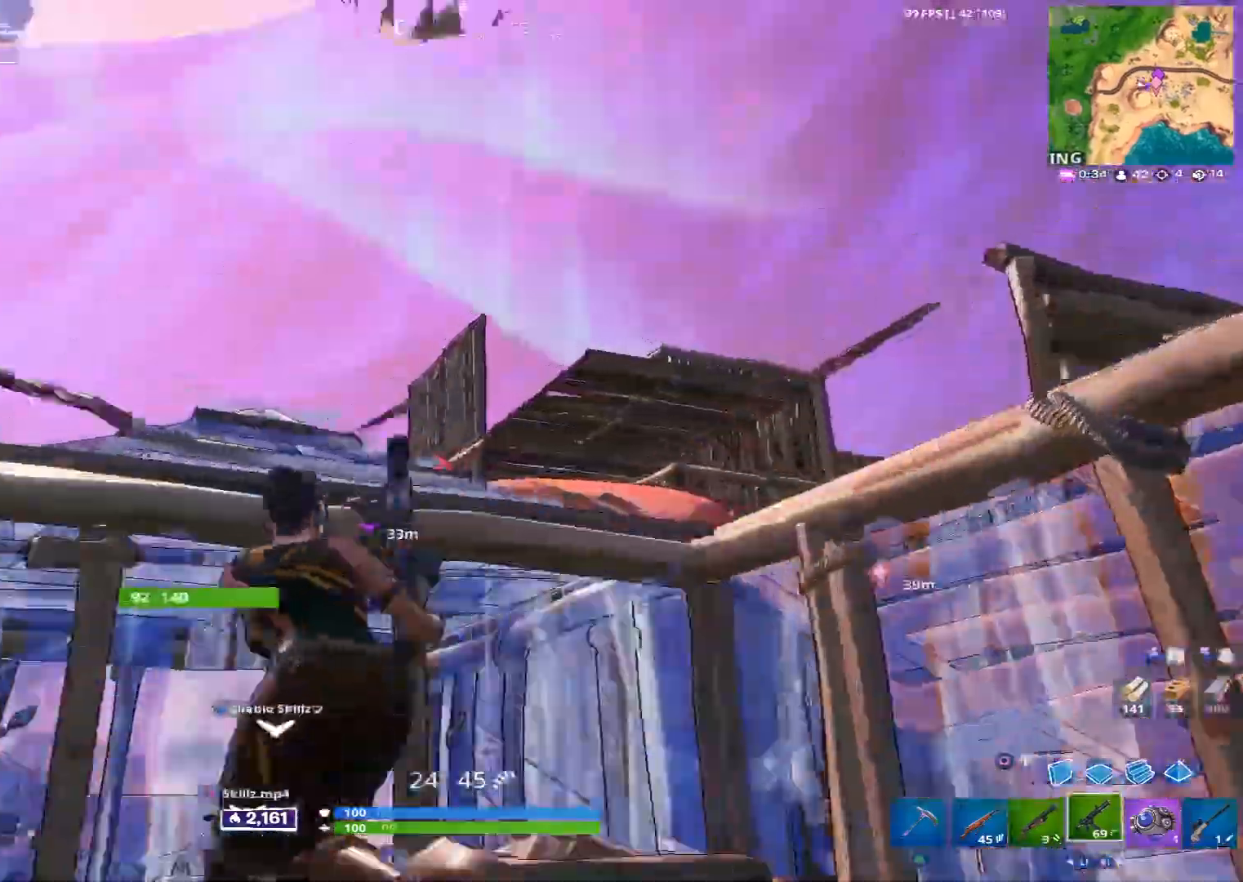
{"buttons": [], "left_stick": "up-left", "right_stick": "down-right", "events": [[40, "left_stick", "down"], [160, "SQUARE", "down"], [200, "SQUARE", "up"], [200, "left_stick", "up-right"], [400, "left_stick", "up-left"], [440, "right_stick", "down-right"]]}
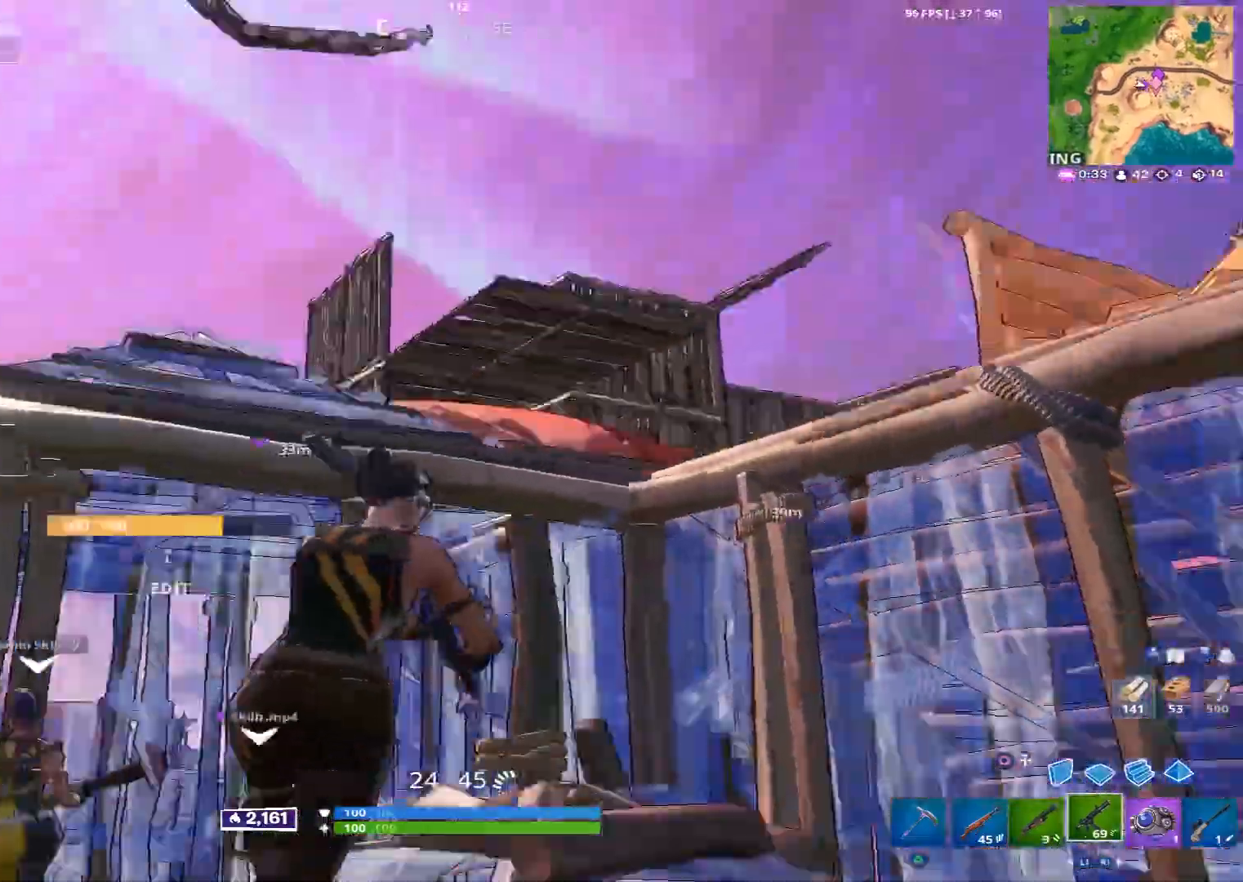
{"buttons": ["R3"], "left_stick": "right", "right_stick": "center", "events": [[40, "right_stick", "center"], [80, "R3", "down"], [160, "R3", "up"], [320, "right_stick", "down-left"], [360, "left_stick", "right"], [440, "right_stick", "center"], [480, "R3", "down"]]}
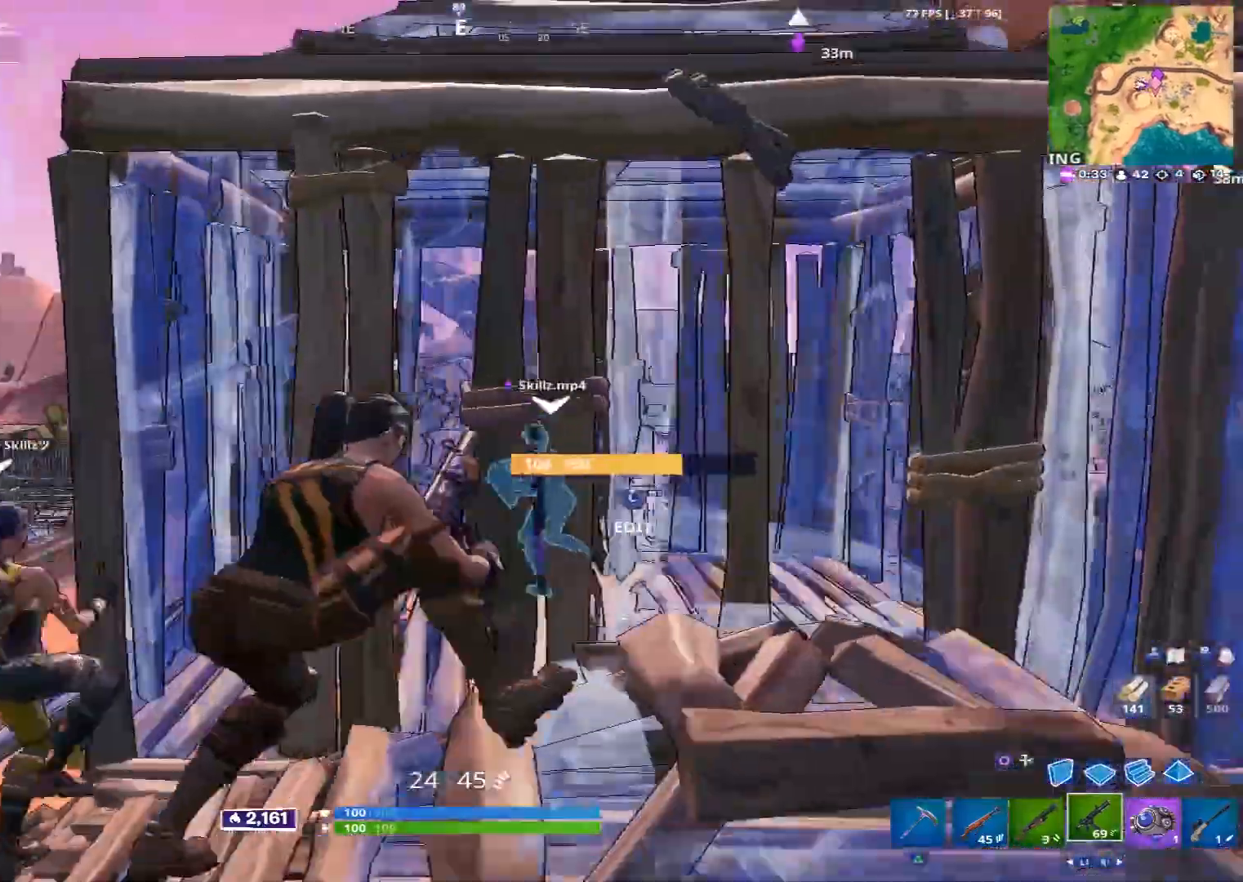
{"buttons": [], "left_stick": "up-right", "right_stick": "left", "events": [[80, "R3", "up"], [80, "right_stick", "down-left"], [160, "right_stick", "left"], [320, "right_stick", "center"], [440, "right_stick", "left"], [480, "left_stick", "up-right"]]}
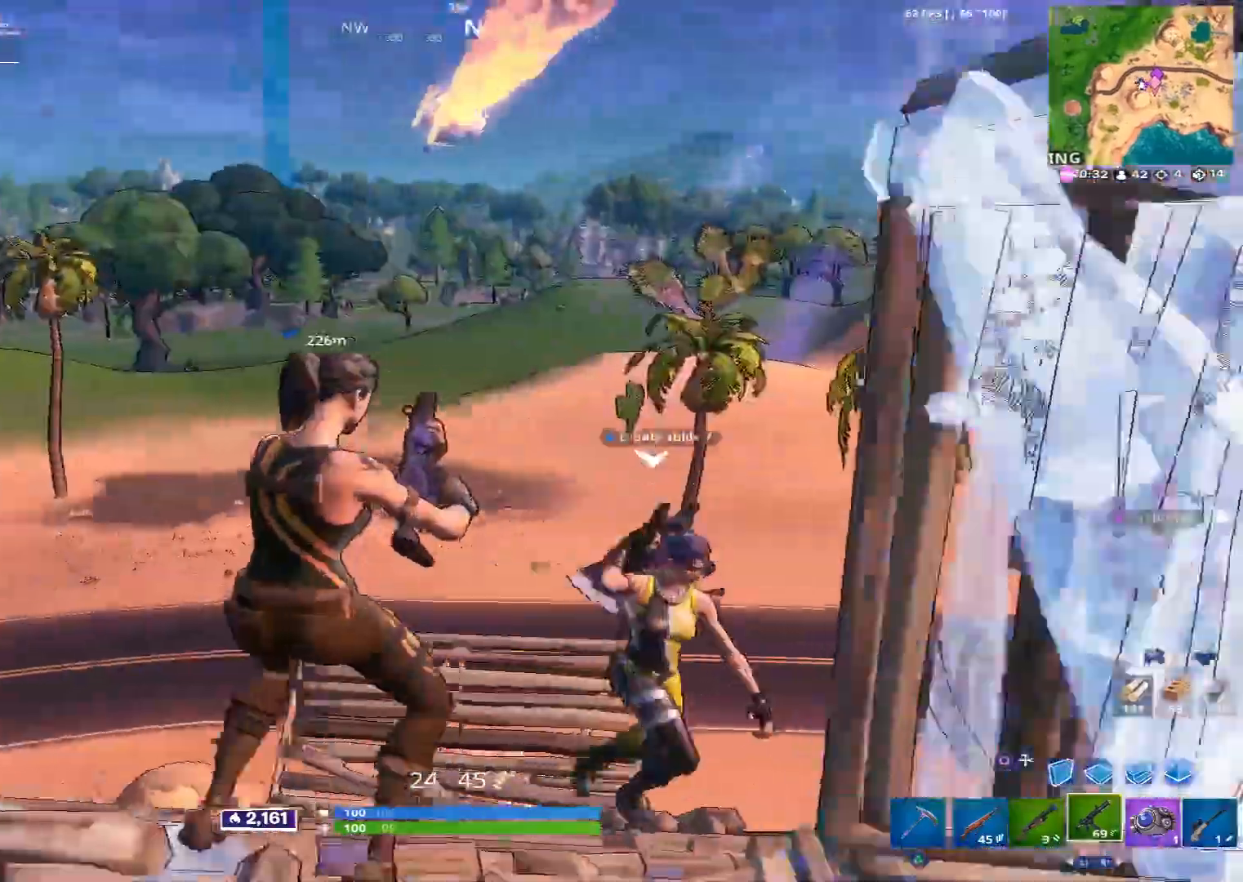
{"buttons": [], "left_stick": "left", "right_stick": "left", "events": [[120, "left_stick", "up"], [120, "right_stick", "center"], [240, "left_stick", "up-left"], [440, "left_stick", "left"], [480, "right_stick", "left"]]}
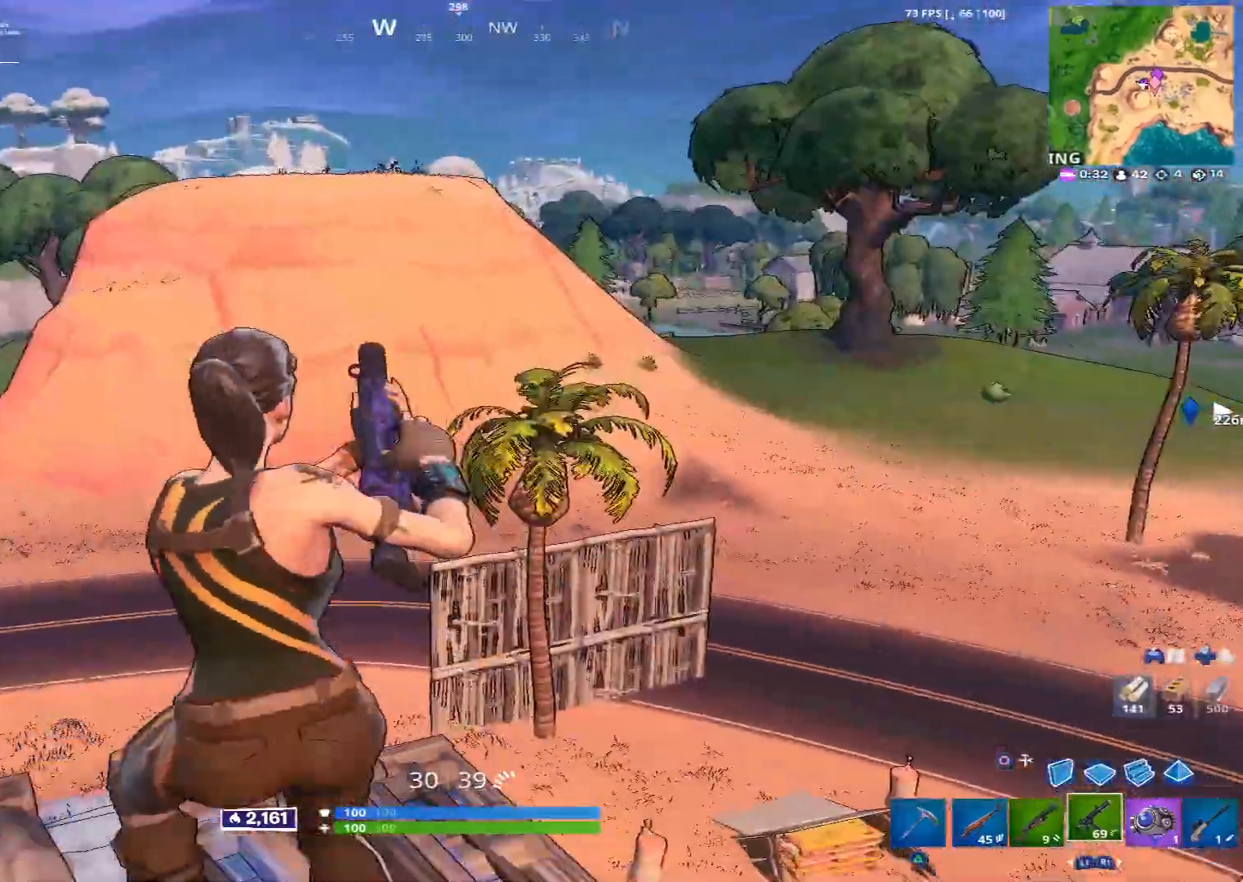
{"buttons": ["R2"], "left_stick": "left", "right_stick": "right", "events": [[40, "left_stick", "down-left"], [80, "right_stick", "center"], [200, "CIRCLE", "down"], [280, "CIRCLE", "up"], [280, "left_stick", "left"], [400, "R2", "down"], [440, "right_stick", "right"]]}
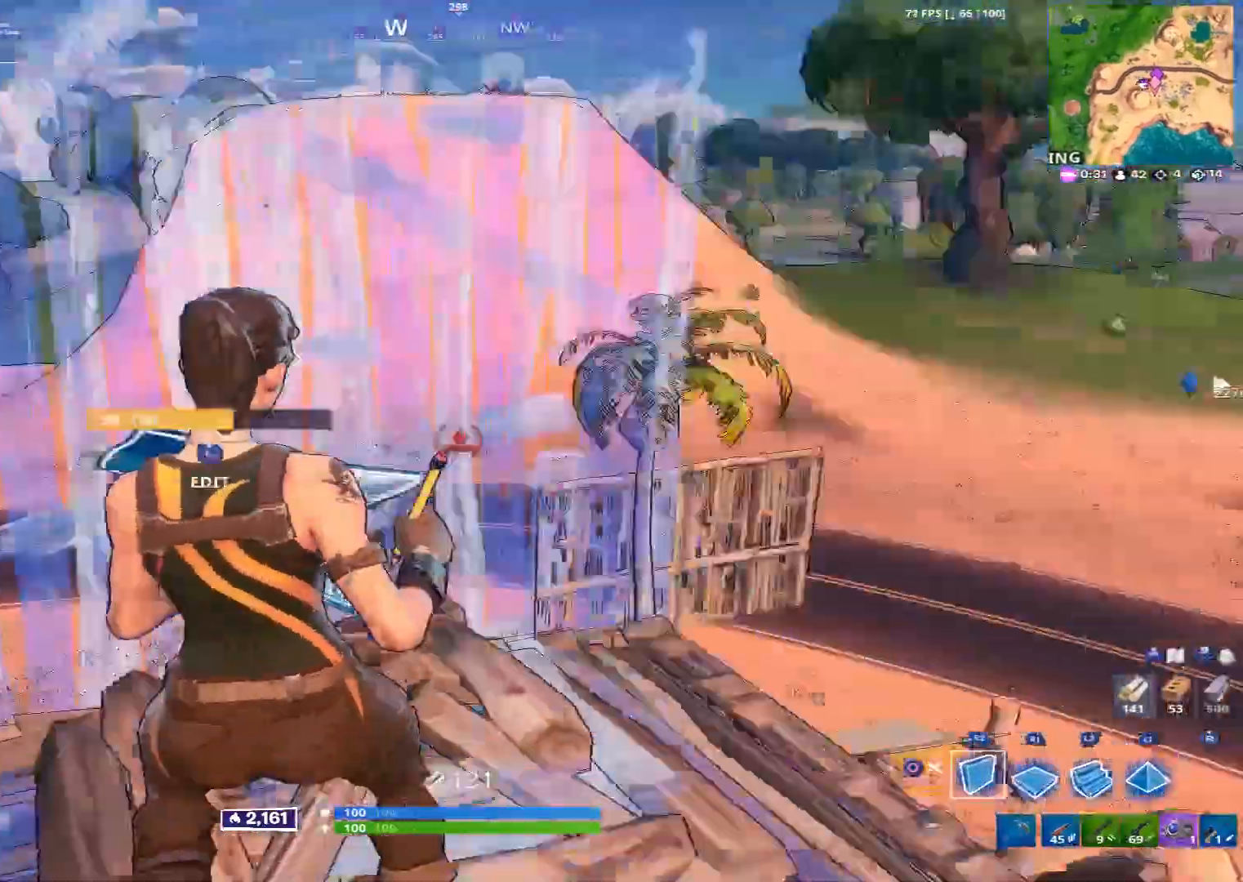
{"buttons": ["L1"], "left_stick": "left", "right_stick": "center", "events": [[160, "TRIANGLE", "down"], [160, "right_stick", "center"], [240, "R2", "up"], [240, "TRIANGLE", "up"], [320, "R1", "down"], [360, "right_stick", "right"], [440, "R1", "up"], [520, "L1", "down"], [520, "right_stick", "center"]]}
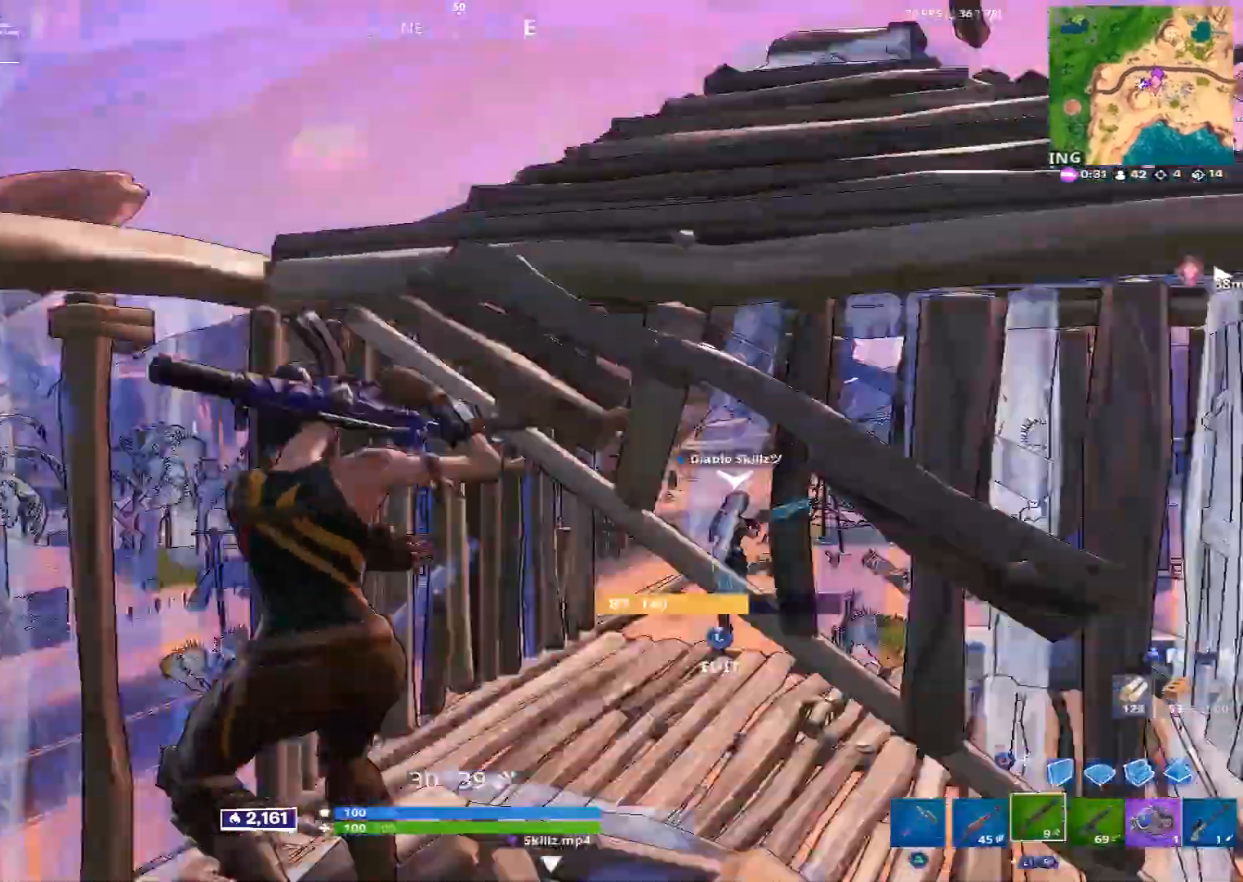
{"buttons": ["SQUARE"], "left_stick": "up-right", "right_stick": "center", "events": [[80, "right_stick", "right"], [120, "L1", "up"], [160, "right_stick", "center"], [280, "SQUARE", "down"], [320, "left_stick", "up-right"], [360, "SQUARE", "up"], [440, "SQUARE", "down"]]}
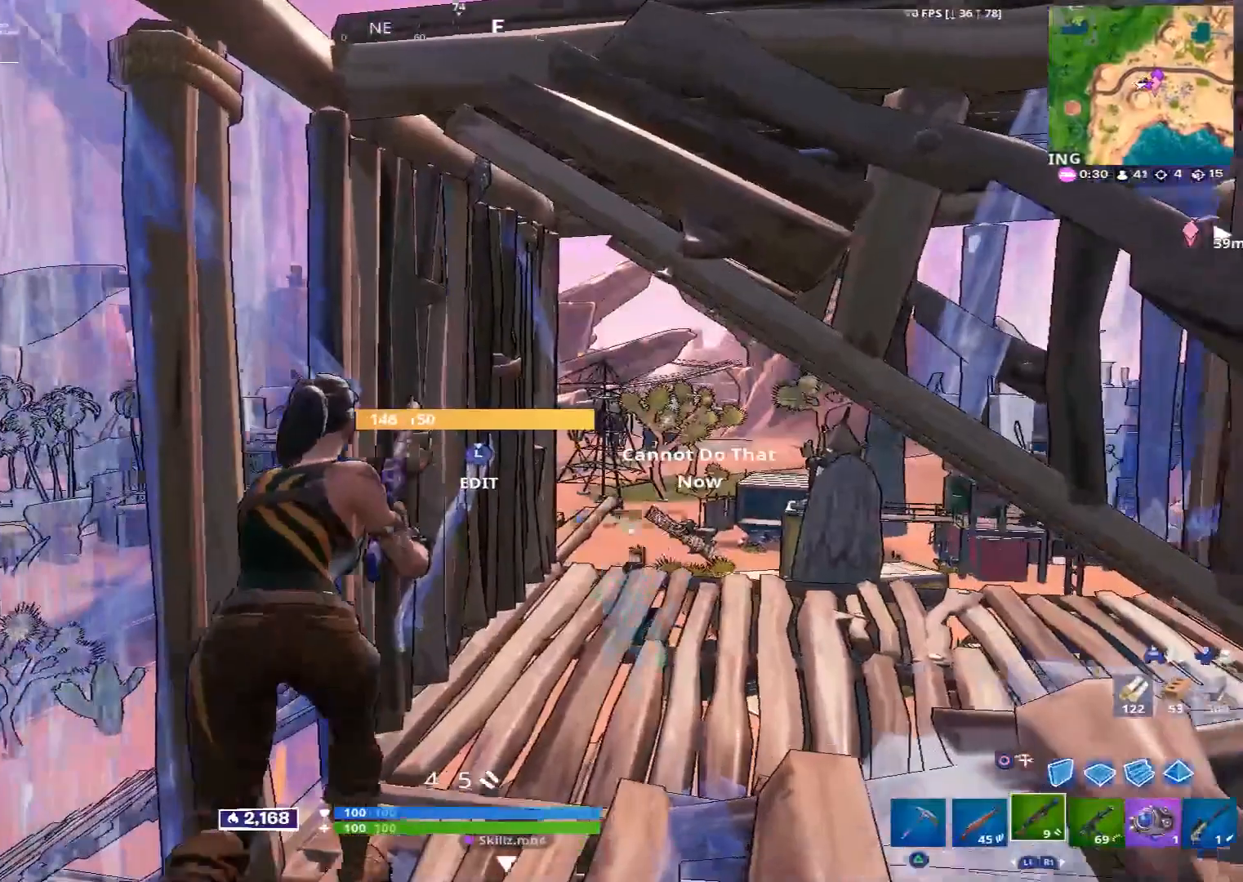
{"buttons": [], "left_stick": "up", "right_stick": "right", "events": [[40, "SQUARE", "up"], [120, "SQUARE", "down"], [160, "SQUARE", "up"], [240, "SQUARE", "down"], [320, "SQUARE", "up"], [480, "right_stick", "right"], [520, "left_stick", "up"]]}
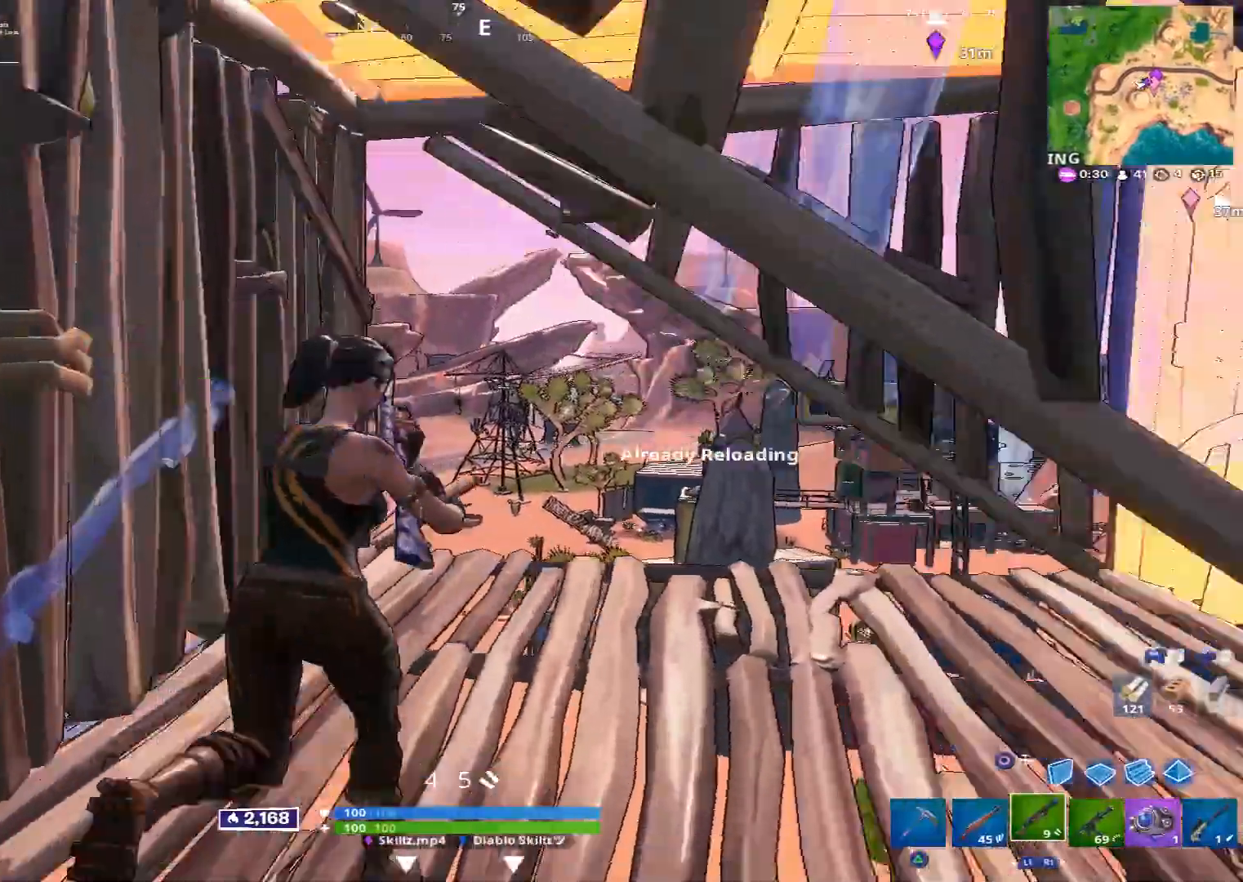
{"buttons": [], "left_stick": "up", "right_stick": "center", "events": [[120, "R3", "down"], [200, "R3", "up"], [240, "right_stick", "center"], [280, "left_stick", "up-left"], [480, "left_stick", "up"]]}
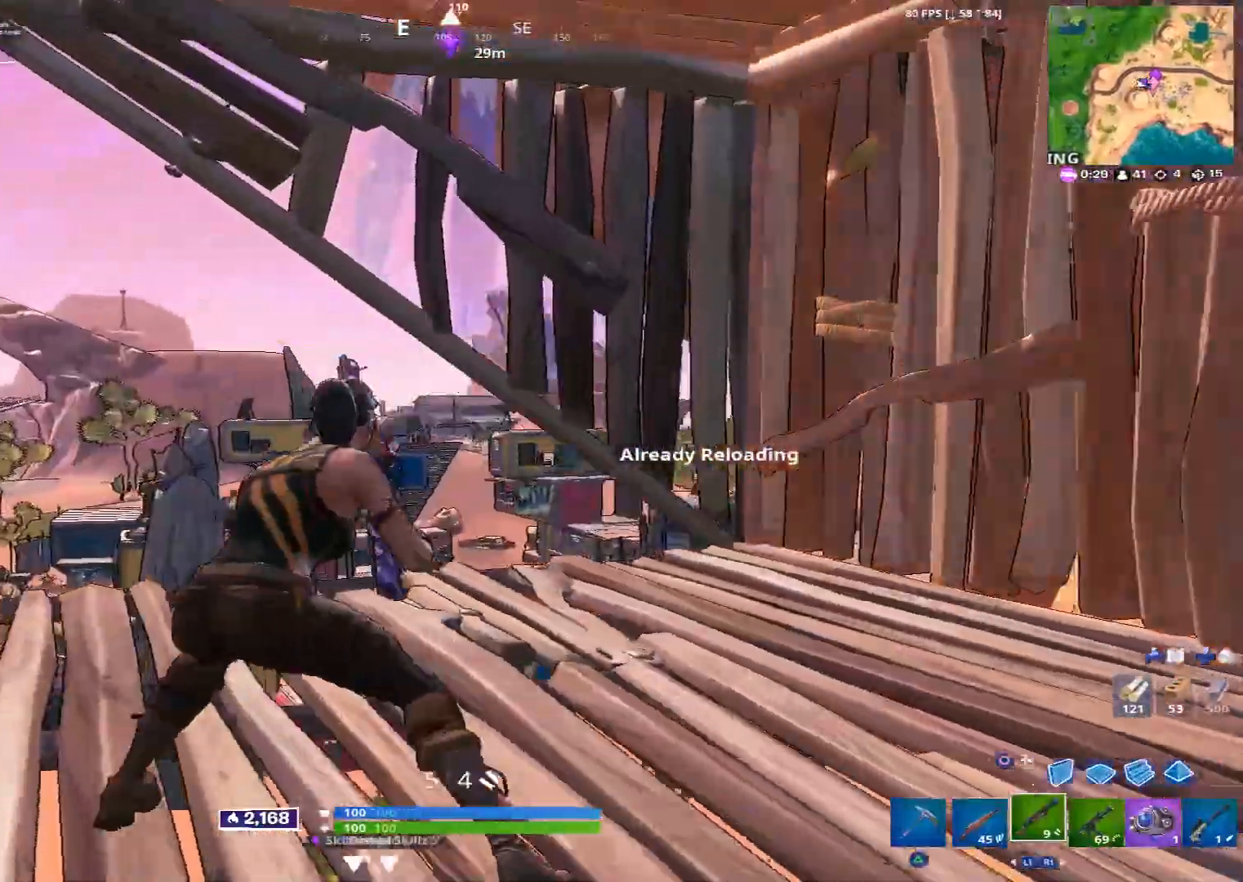
{"buttons": [], "left_stick": "right", "right_stick": "center", "events": [[160, "left_stick", "left"], [360, "left_stick", "down"], [520, "left_stick", "right"]]}